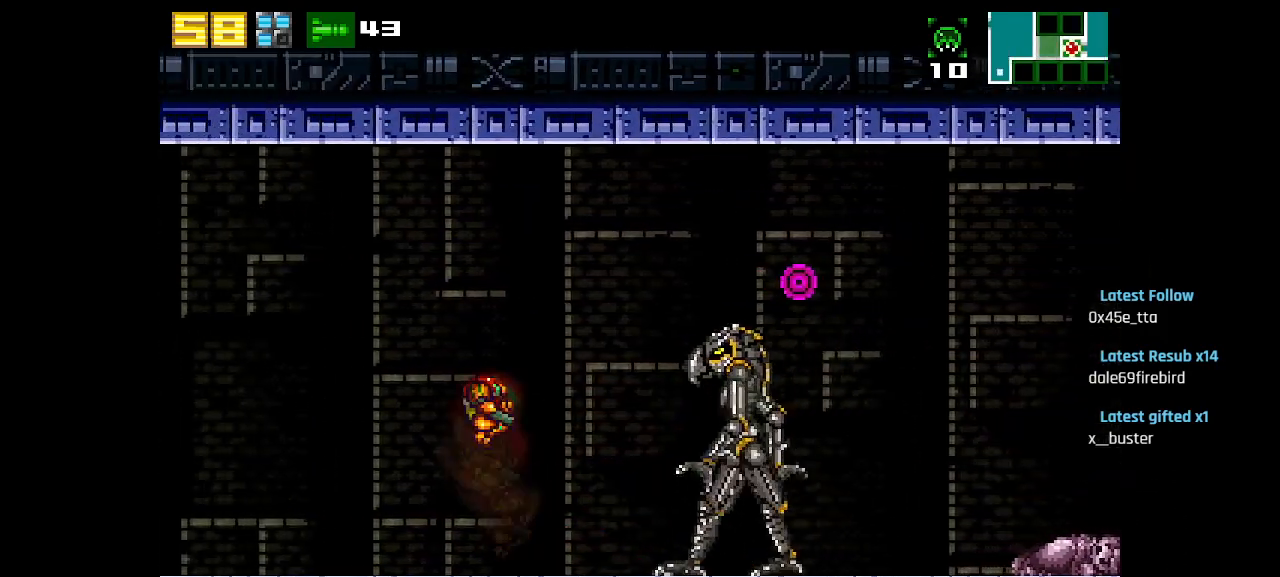
Gameplay with a controller (PlayStation layout); each line is a JSON object with the inputs held at the frame after it. "events" lists button and stick changes between this image and that frame as [ms after this image, input, new state], when the widget could be followed in between.
{"buttons": ["CIRCLE"], "left_stick": "center", "right_stick": "center", "events": [[250, "CIRCLE", "up"], [400, "CIRCLE", "down"]]}
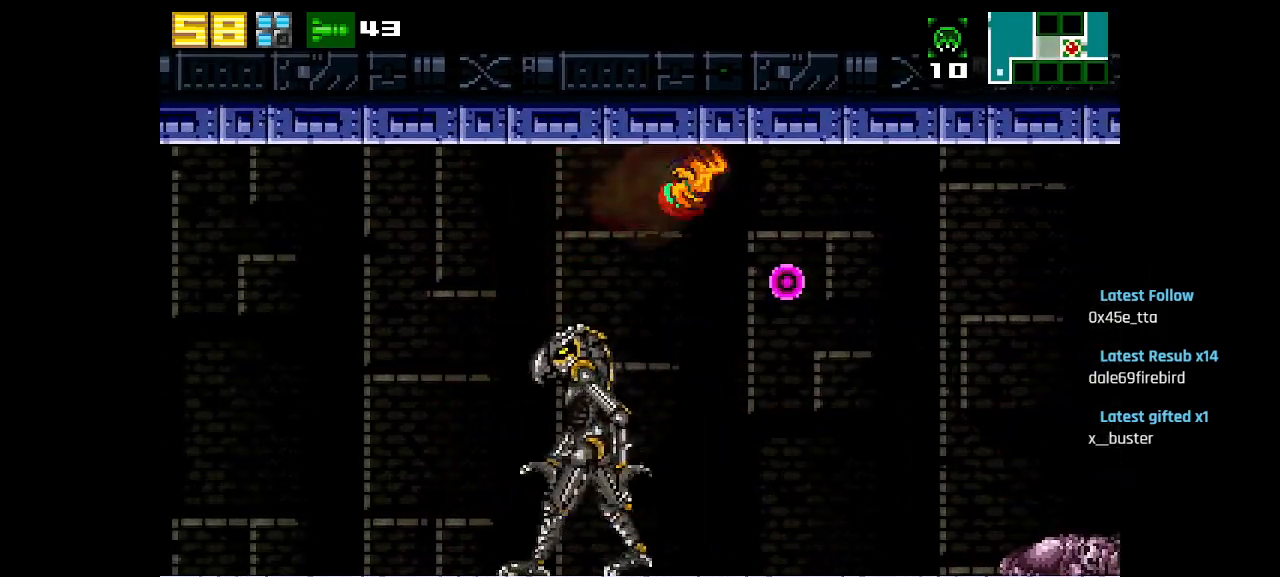
{"buttons": ["CIRCLE"], "left_stick": "center", "right_stick": "center", "events": [[67, "CIRCLE", "up"], [450, "CIRCLE", "down"]]}
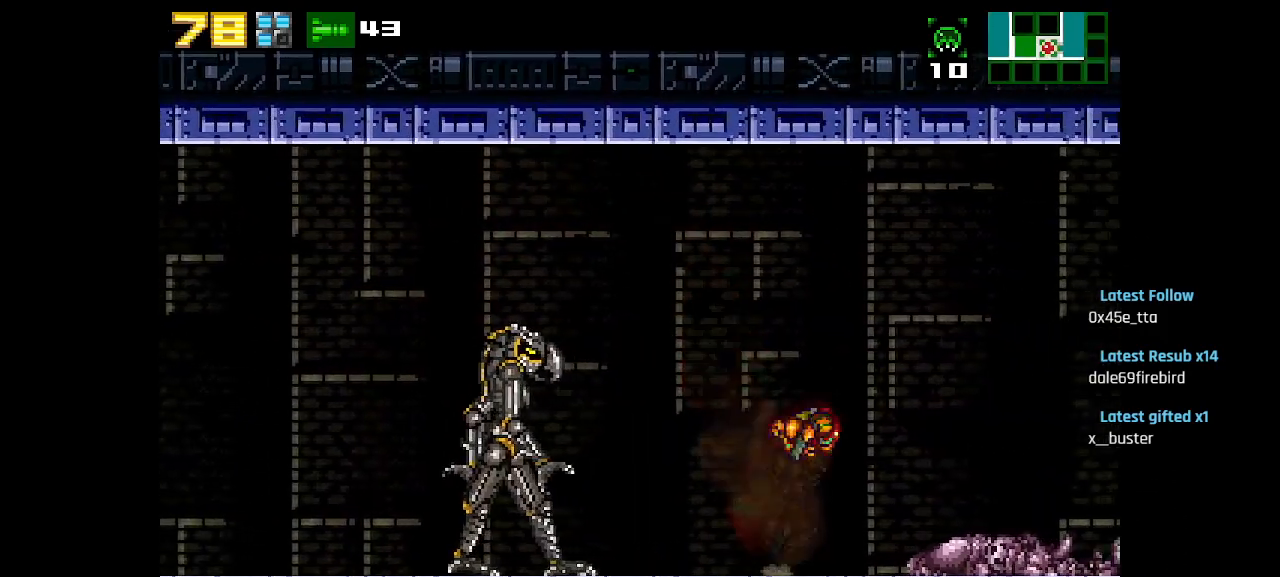
{"buttons": ["CIRCLE"], "left_stick": "center", "right_stick": "center", "events": [[67, "CIRCLE", "up"], [117, "SQUARE", "down"], [217, "SQUARE", "up"], [467, "CIRCLE", "down"]]}
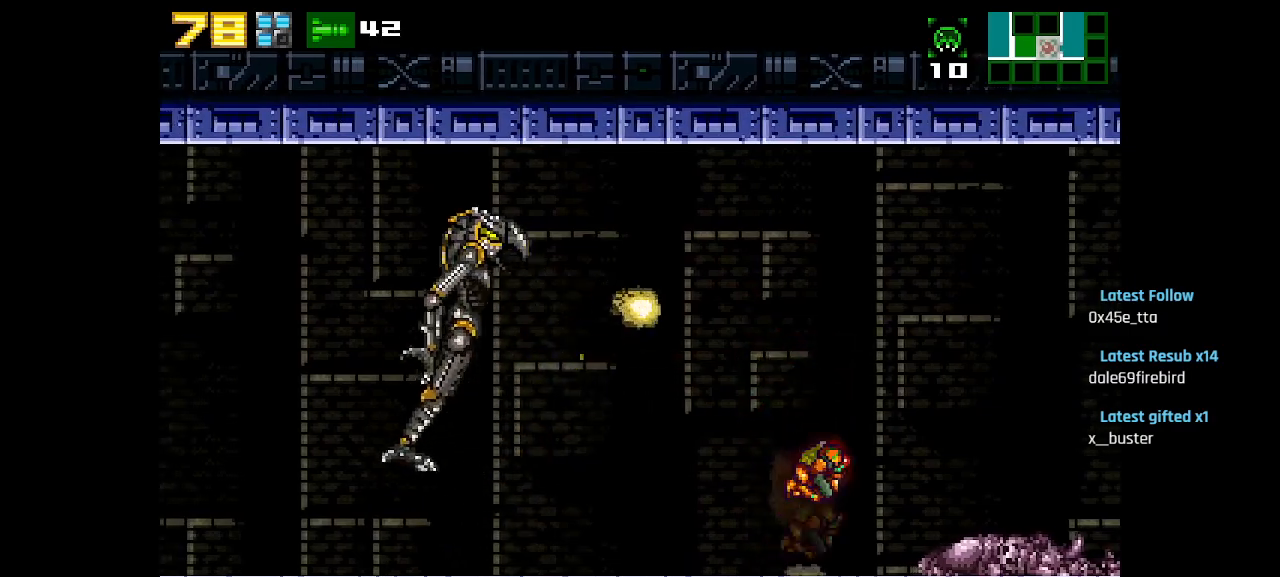
{"buttons": [], "left_stick": "center", "right_stick": "center", "events": [[133, "SQUARE", "down"], [150, "CIRCLE", "up"], [233, "SQUARE", "up"], [300, "SQUARE", "down"], [383, "SQUARE", "up"]]}
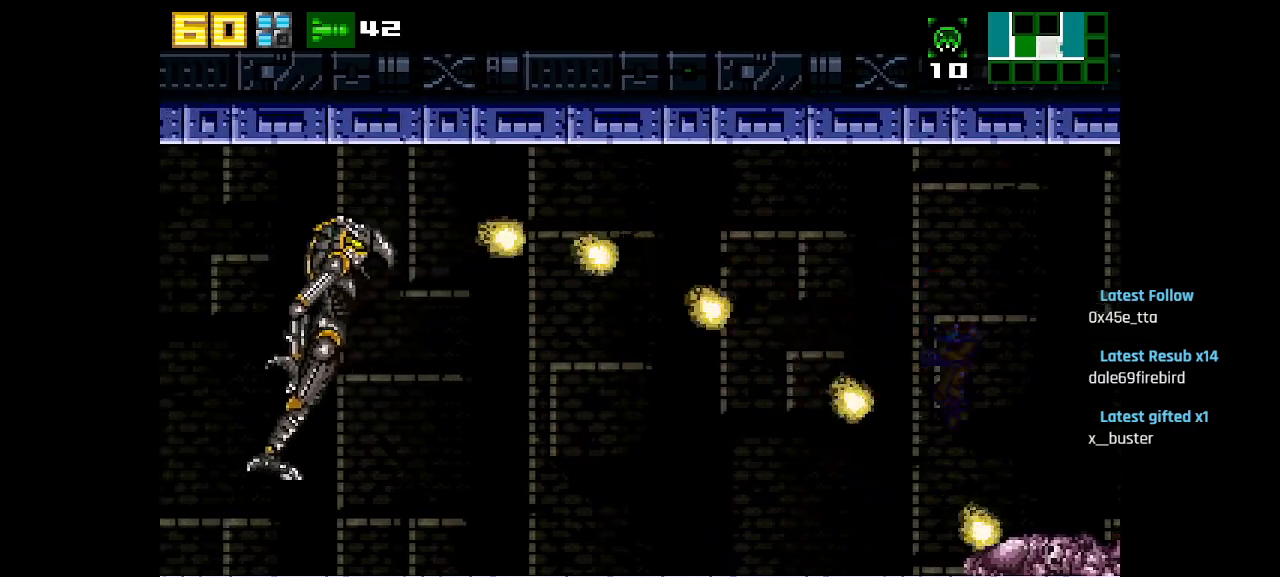
{"buttons": [], "left_stick": "center", "right_stick": "center", "events": [[17, "SQUARE", "down"], [67, "SQUARE", "up"], [117, "SQUARE", "down"], [183, "SQUARE", "up"], [267, "CIRCLE", "down"], [400, "CIRCLE", "up"], [417, "SQUARE", "down"], [500, "SQUARE", "up"]]}
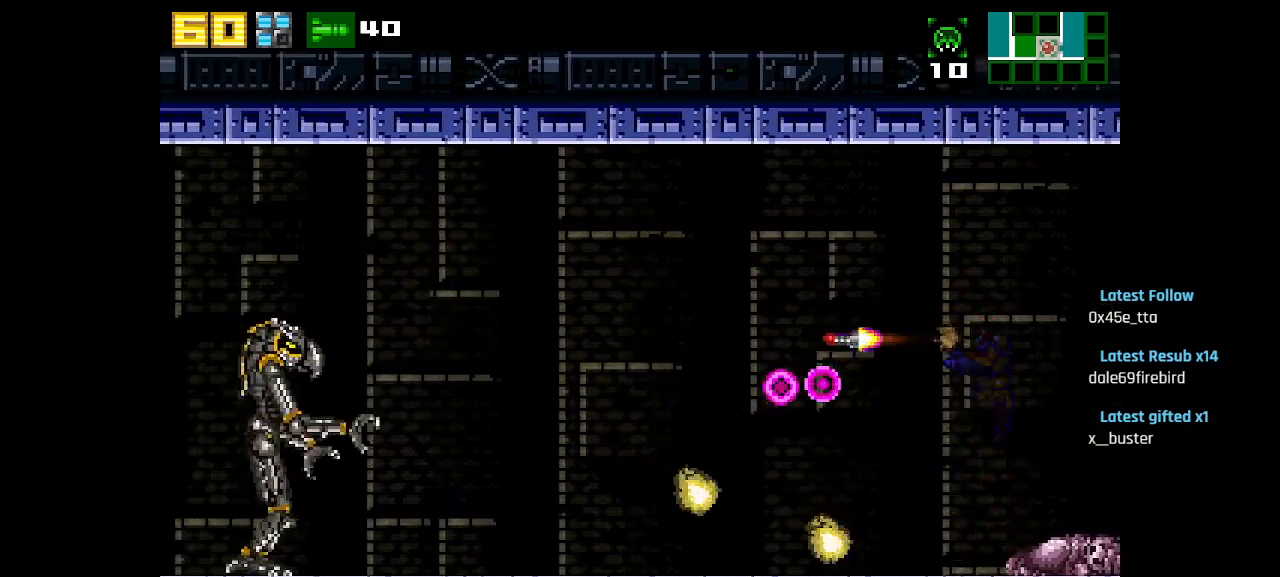
{"buttons": ["SQUARE"], "left_stick": "center", "right_stick": "center", "events": [[67, "SQUARE", "down"], [150, "SQUARE", "up"], [217, "SQUARE", "down"], [317, "CIRCLE", "down"], [317, "SQUARE", "up"], [467, "CIRCLE", "up"], [483, "SQUARE", "down"]]}
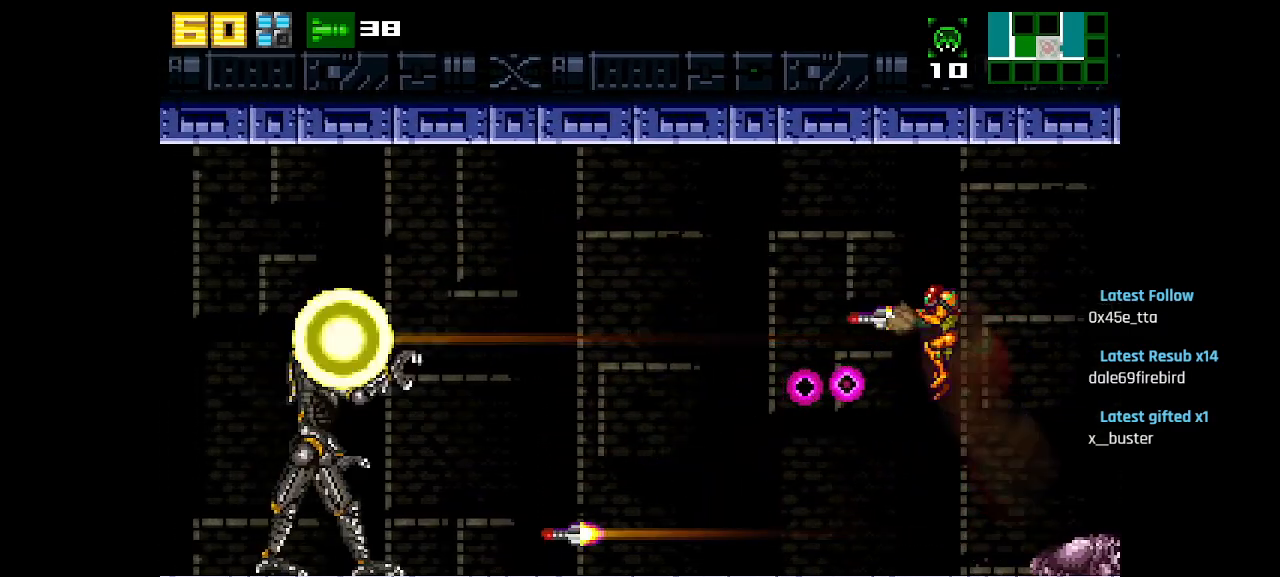
{"buttons": ["SQUARE"], "left_stick": "center", "right_stick": "center", "events": [[117, "SQUARE", "up"], [167, "SQUARE", "down"], [233, "SQUARE", "up"], [350, "CIRCLE", "down"], [467, "CIRCLE", "up"], [467, "SQUARE", "down"]]}
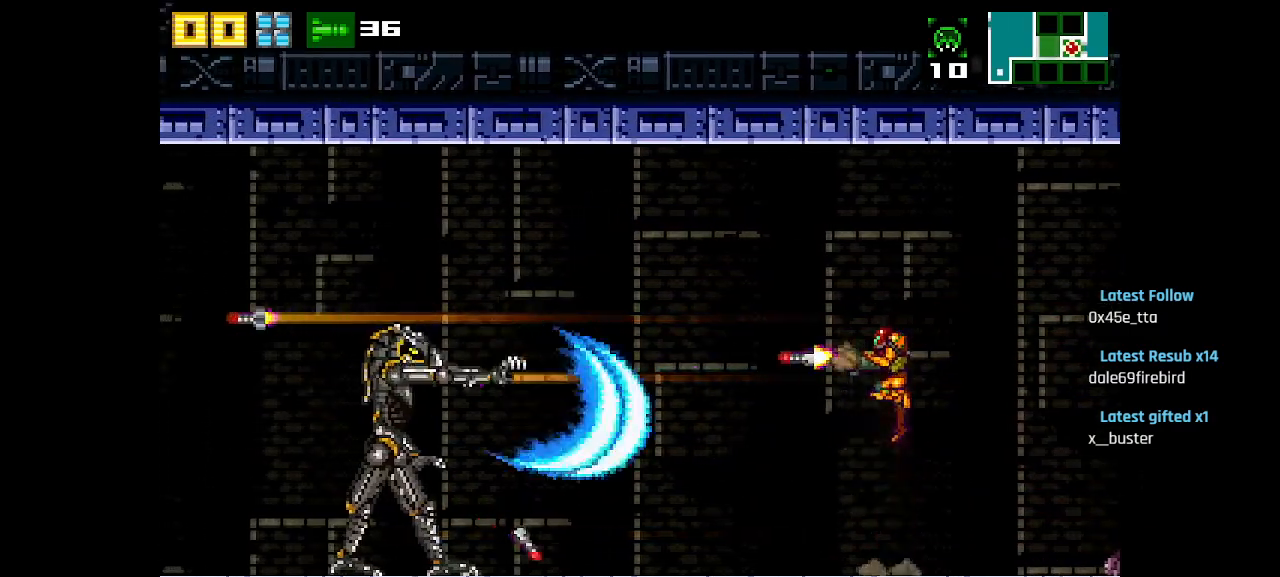
{"buttons": [], "left_stick": "center", "right_stick": "center", "events": [[67, "SQUARE", "up"], [250, "CIRCLE", "down"], [450, "CIRCLE", "up"]]}
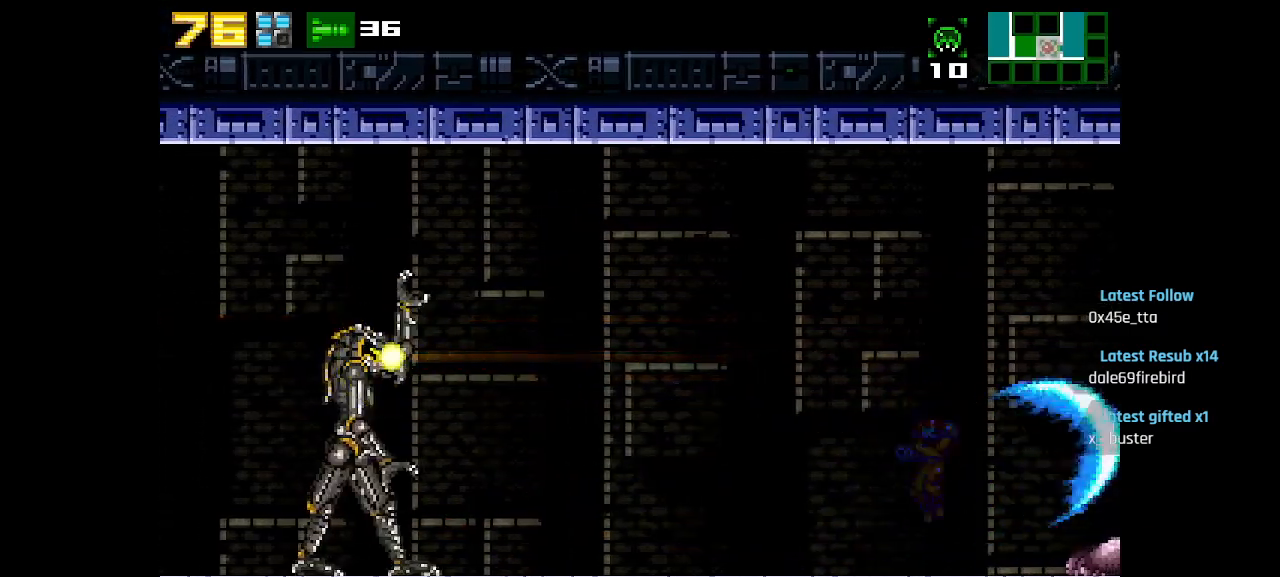
{"buttons": [], "left_stick": "center", "right_stick": "center", "events": [[150, "CIRCLE", "down"], [233, "CIRCLE", "up"], [283, "SQUARE", "down"], [467, "SQUARE", "up"]]}
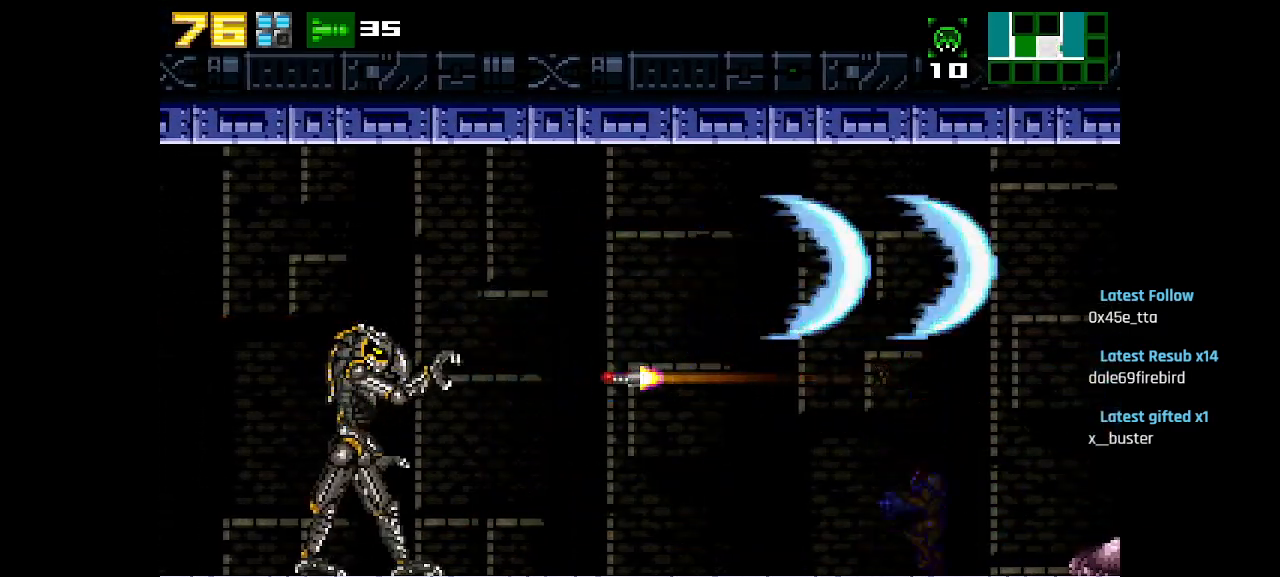
{"buttons": [], "left_stick": "center", "right_stick": "center", "events": [[133, "CIRCLE", "down"], [283, "CIRCLE", "up"], [317, "SQUARE", "down"], [417, "SQUARE", "up"]]}
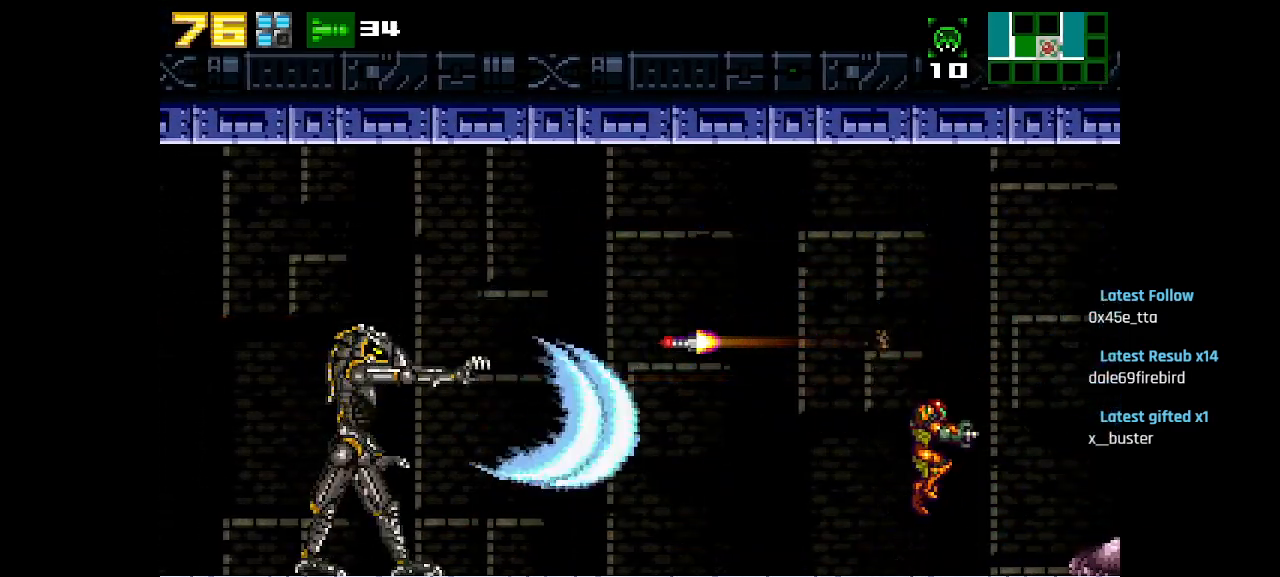
{"buttons": [], "left_stick": "center", "right_stick": "center", "events": [[133, "CIRCLE", "down"], [367, "CIRCLE", "up"]]}
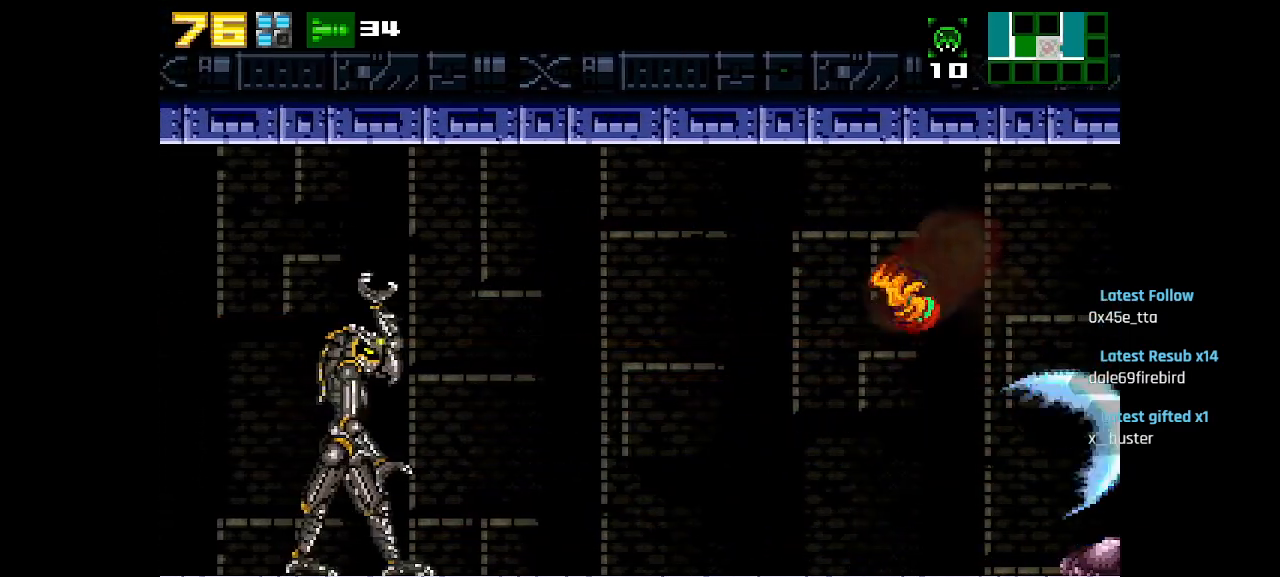
{"buttons": ["SQUARE"], "left_stick": "center", "right_stick": "center", "events": [[167, "SQUARE", "down"], [267, "SQUARE", "up"], [350, "CIRCLE", "down"], [417, "CIRCLE", "up"], [483, "SQUARE", "down"]]}
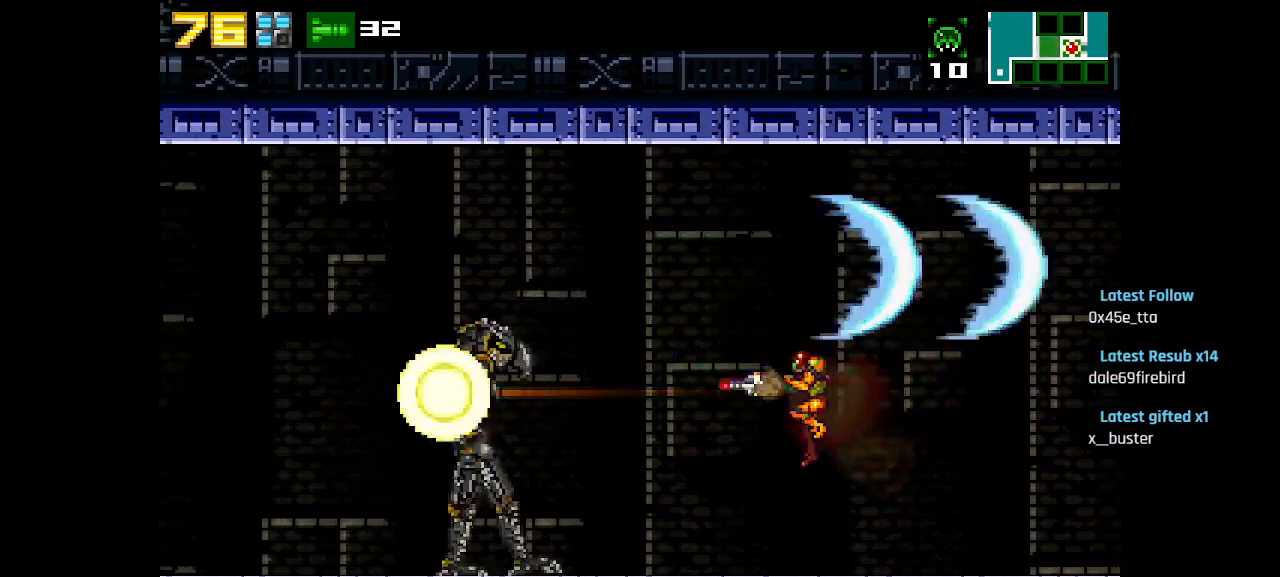
{"buttons": ["CIRCLE"], "left_stick": "center", "right_stick": "center", "events": [[83, "SQUARE", "up"], [217, "SQUARE", "down"], [283, "SQUARE", "up"], [417, "CIRCLE", "down"]]}
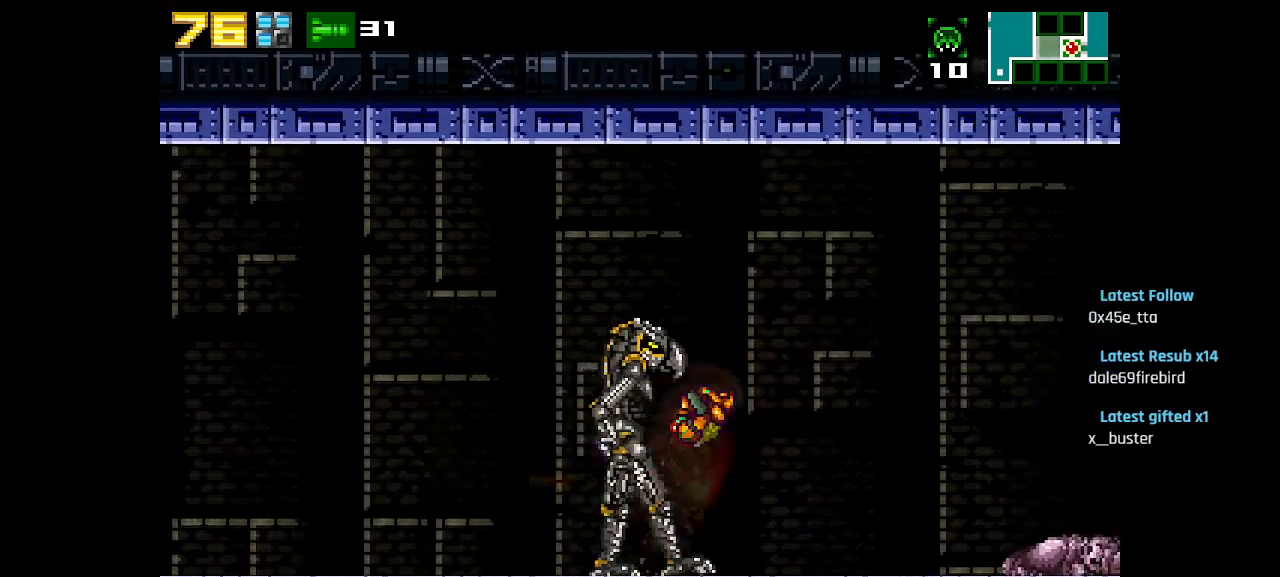
{"buttons": [], "left_stick": "center", "right_stick": "center", "events": [[283, "CIRCLE", "up"]]}
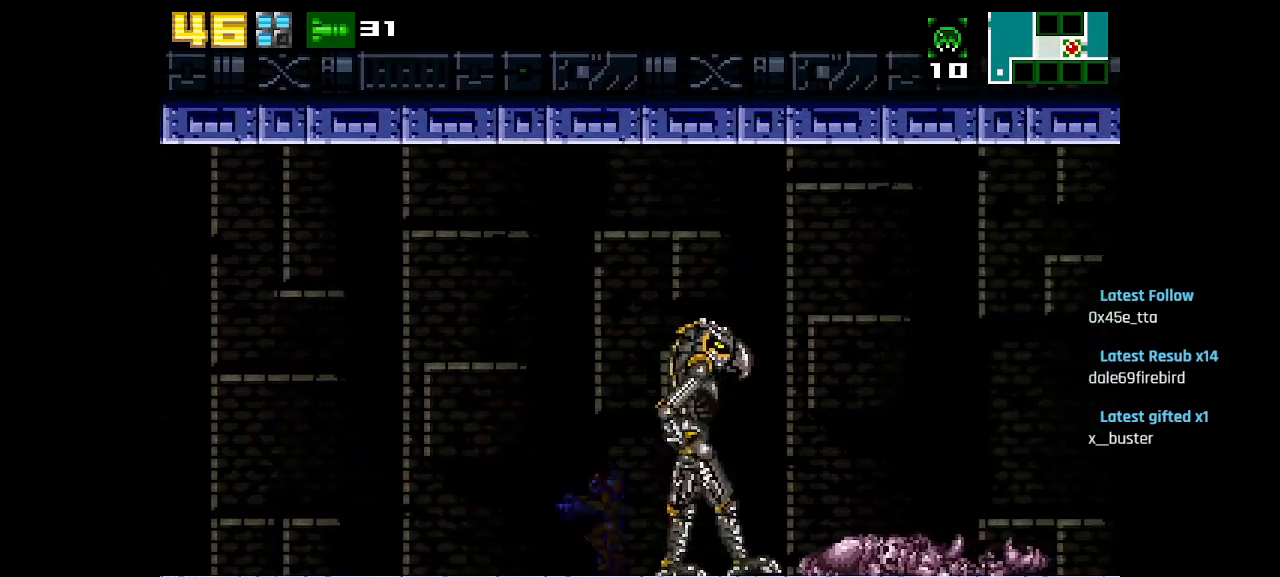
{"buttons": [], "left_stick": "center", "right_stick": "center", "events": [[133, "CIRCLE", "down"], [233, "CIRCLE", "up"], [267, "SQUARE", "down"], [350, "SQUARE", "up"], [383, "SQUARE", "down"], [483, "SQUARE", "up"]]}
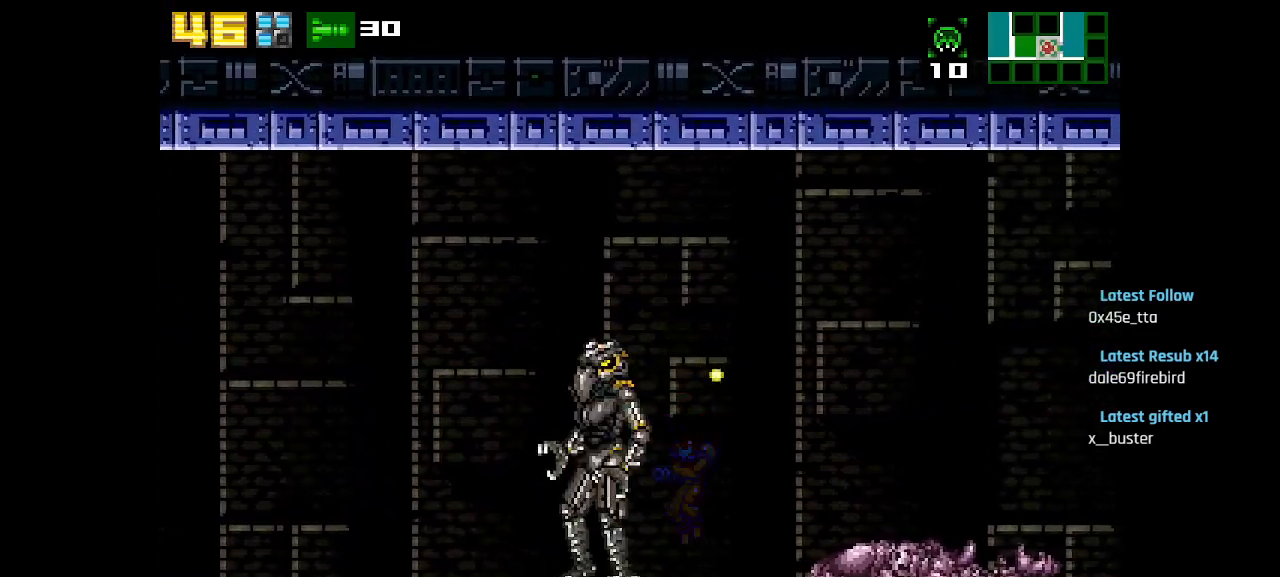
{"buttons": ["SQUARE", "R1"], "left_stick": "center", "right_stick": "center", "events": [[200, "R1", "down"], [250, "SQUARE", "down"], [300, "SQUARE", "up"], [367, "SQUARE", "down"], [433, "SQUARE", "up"], [500, "SQUARE", "down"]]}
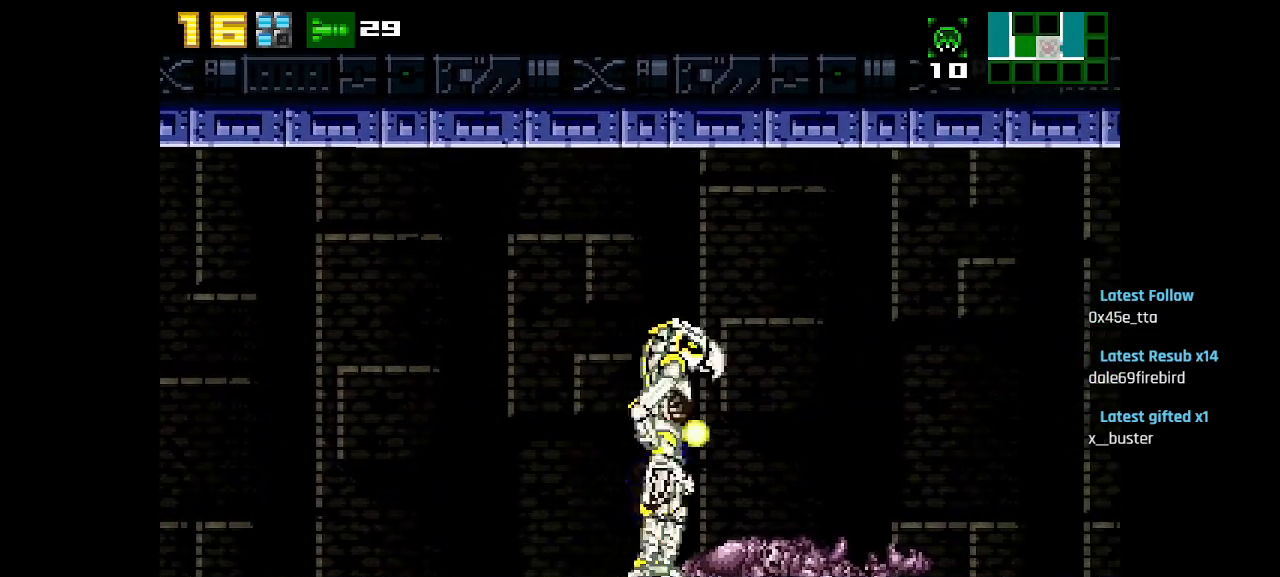
{"buttons": ["R1"], "left_stick": "center", "right_stick": "center", "events": [[83, "SQUARE", "up"], [150, "SQUARE", "down"], [233, "SQUARE", "up"], [300, "SQUARE", "down"], [367, "SQUARE", "up"], [433, "SQUARE", "down"], [500, "SQUARE", "up"]]}
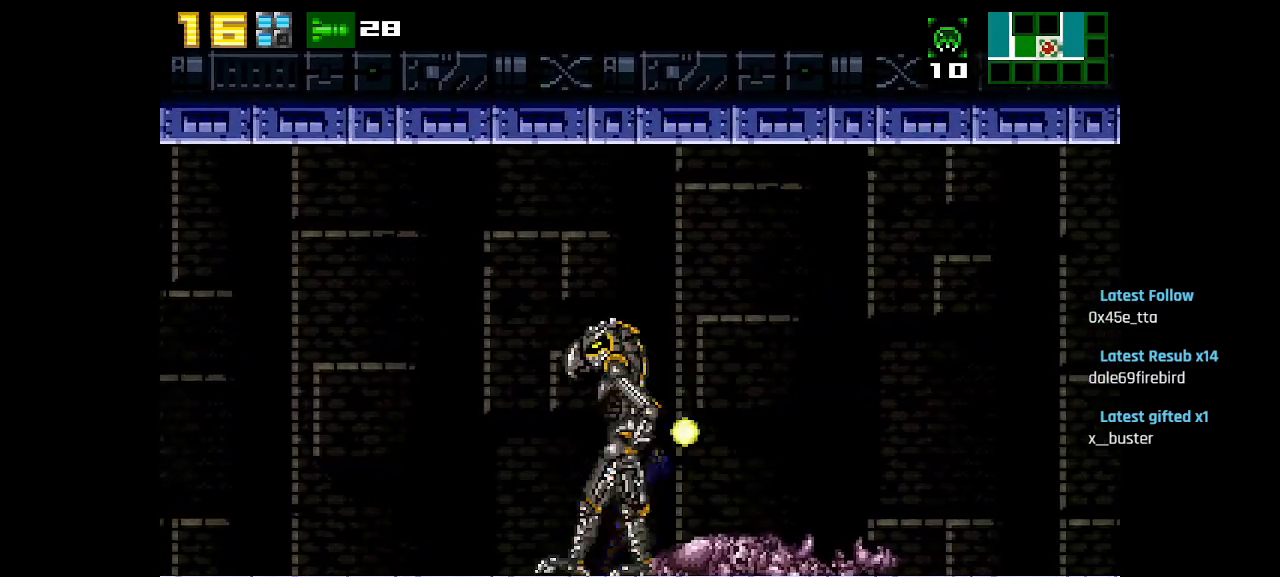
{"buttons": ["R1"], "left_stick": "center", "right_stick": "center", "events": [[67, "SQUARE", "down"], [150, "SQUARE", "up"], [217, "SQUARE", "down"], [300, "SQUARE", "up"], [383, "SQUARE", "down"], [450, "SQUARE", "up"]]}
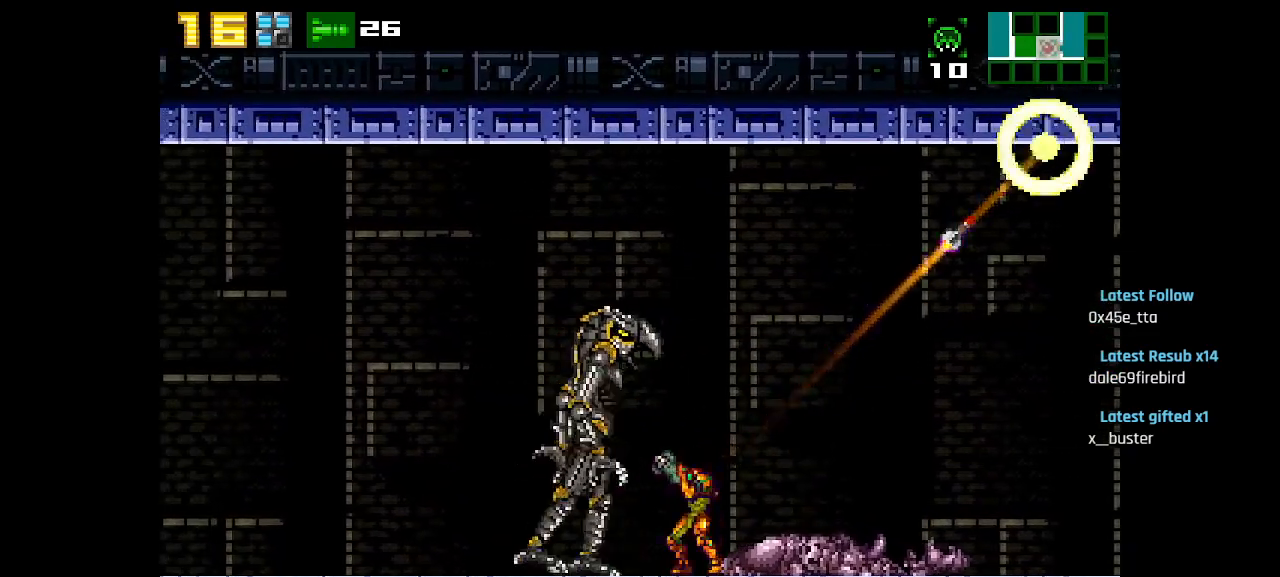
{"buttons": ["R1"], "left_stick": "center", "right_stick": "center", "events": [[33, "SQUARE", "down"], [133, "SQUARE", "up"], [200, "SQUARE", "down"], [283, "SQUARE", "up"], [350, "SQUARE", "down"], [450, "SQUARE", "up"]]}
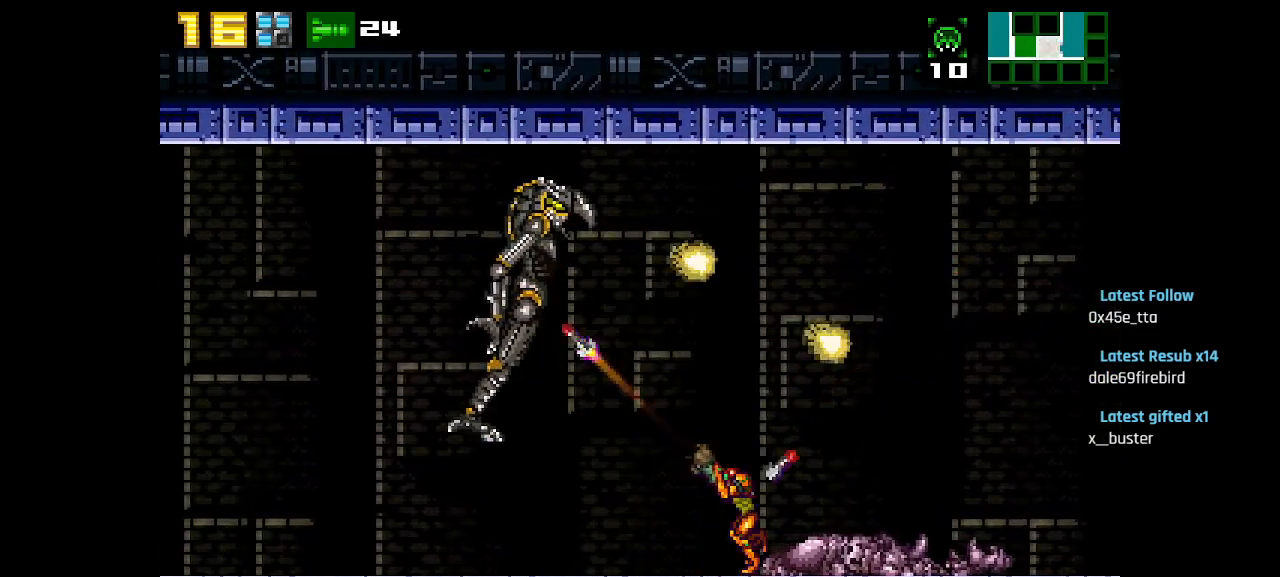
{"buttons": ["R1"], "left_stick": "center", "right_stick": "center", "events": [[33, "SQUARE", "down"], [117, "SQUARE", "up"], [183, "SQUARE", "down"], [283, "SQUARE", "up"], [350, "SQUARE", "down"], [450, "SQUARE", "up"]]}
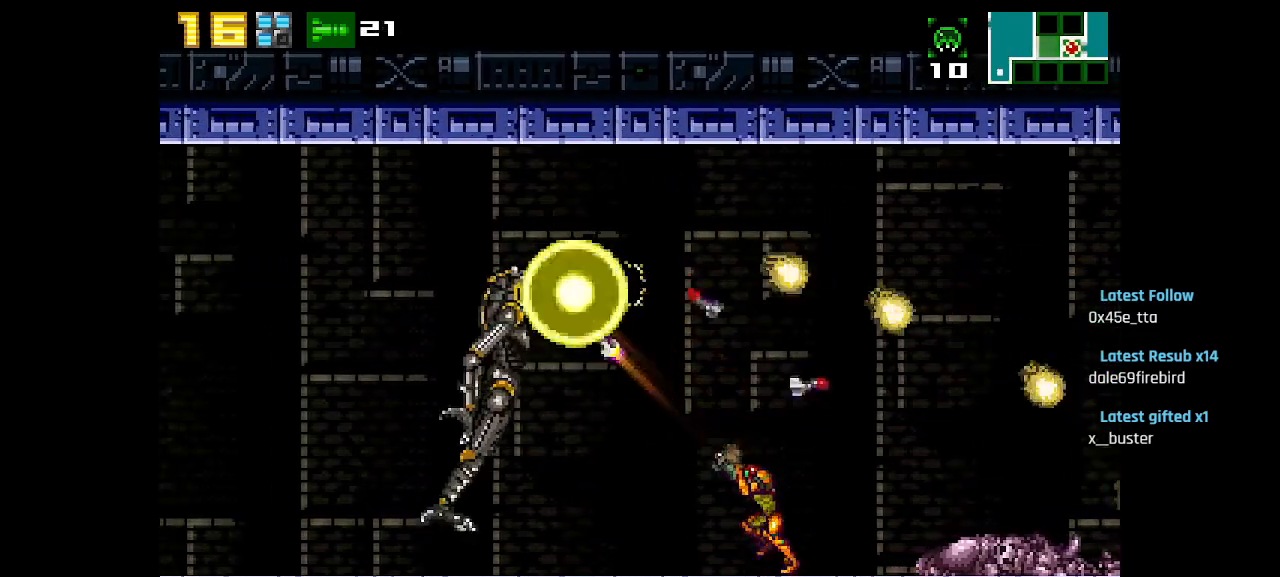
{"buttons": ["R1"], "left_stick": "center", "right_stick": "center", "events": [[17, "SQUARE", "down"], [117, "SQUARE", "up"], [183, "SQUARE", "down"], [267, "SQUARE", "up"], [350, "SQUARE", "down"], [433, "SQUARE", "up"]]}
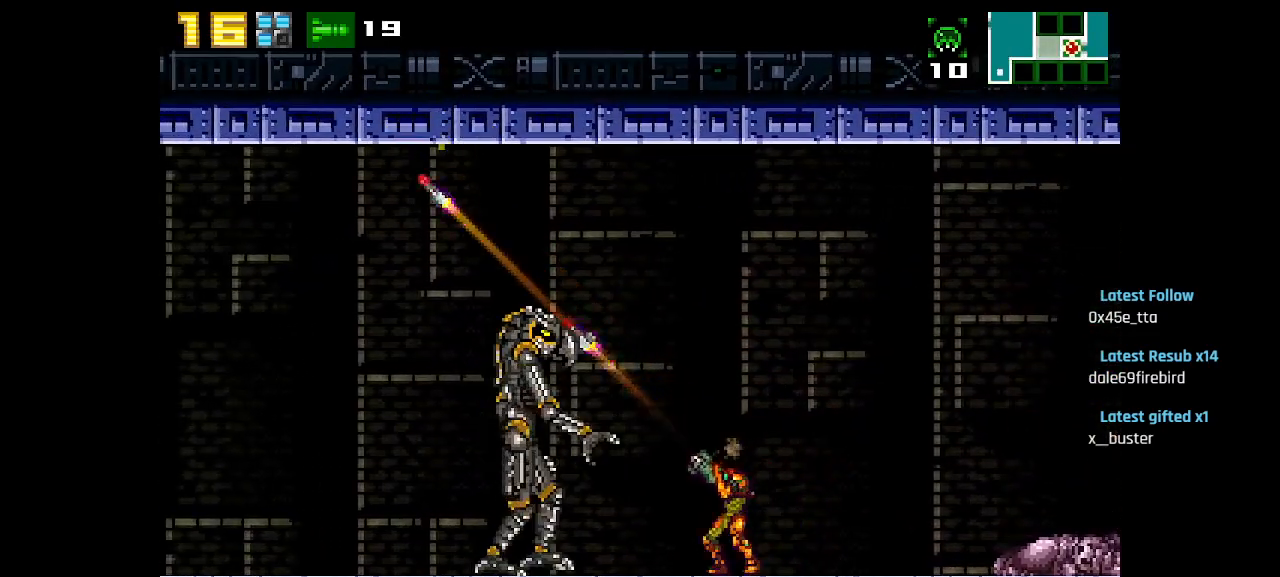
{"buttons": ["R1"], "left_stick": "center", "right_stick": "center", "events": [[17, "SQUARE", "down"], [117, "SQUARE", "up"], [183, "SQUARE", "down"], [300, "SQUARE", "up"], [367, "SQUARE", "down"], [450, "SQUARE", "up"]]}
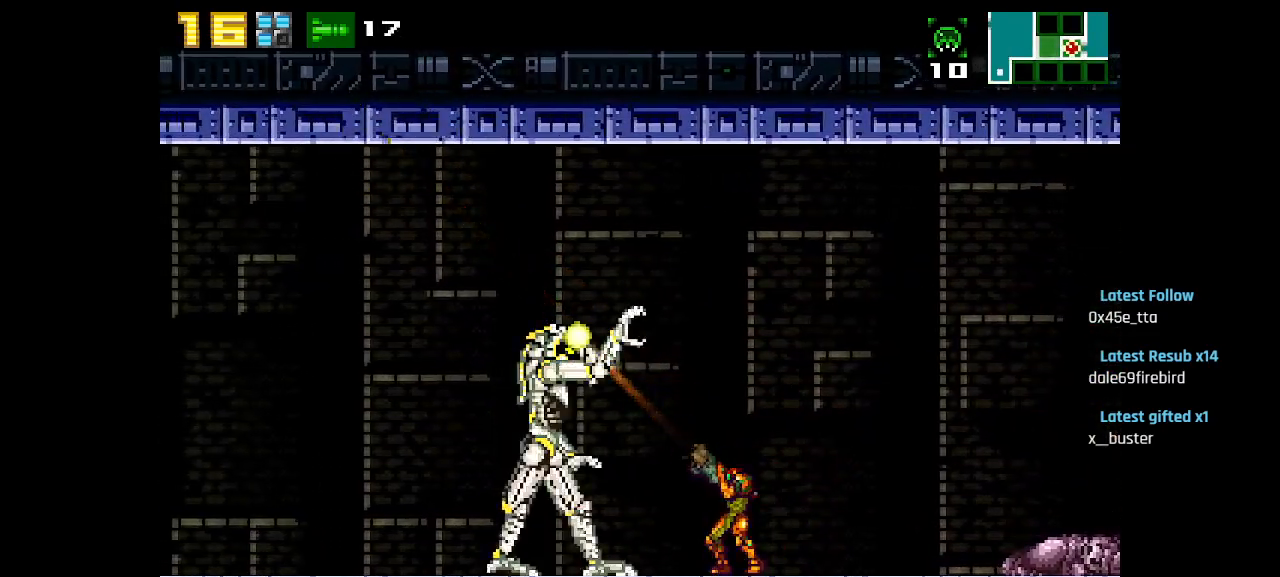
{"buttons": ["SQUARE", "R1"], "left_stick": "center", "right_stick": "center", "events": [[17, "SQUARE", "down"], [100, "SQUARE", "up"], [167, "SQUARE", "down"], [267, "SQUARE", "up"], [333, "SQUARE", "down"], [417, "SQUARE", "up"], [483, "SQUARE", "down"]]}
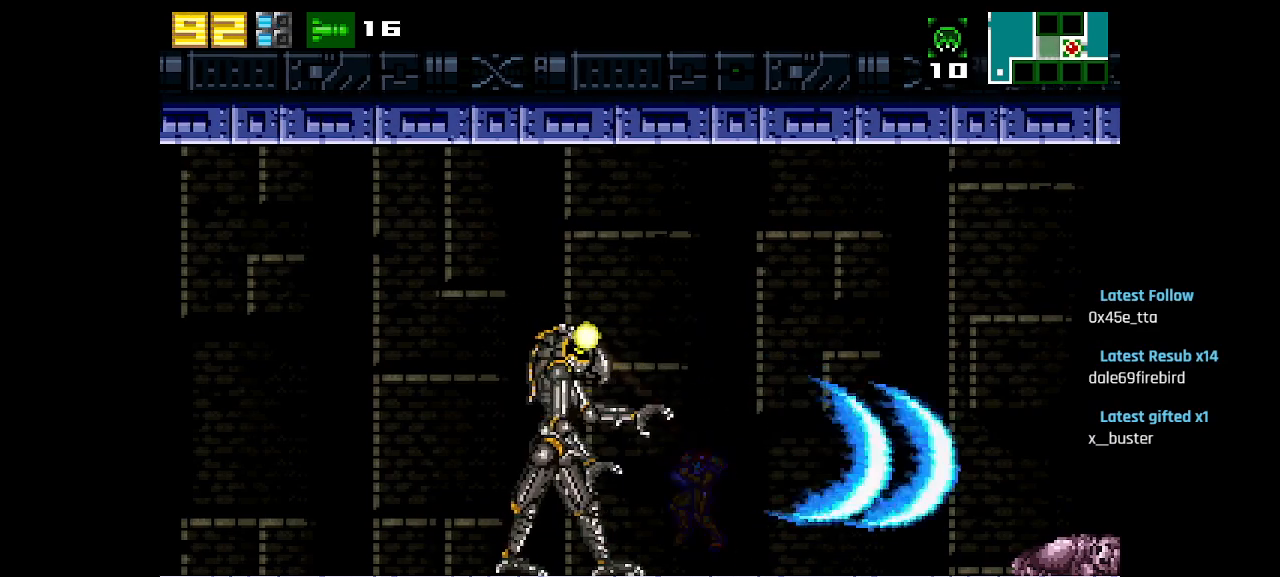
{"buttons": ["SQUARE", "R1"], "left_stick": "center", "right_stick": "center", "events": [[50, "SQUARE", "up"], [117, "SQUARE", "down"], [200, "SQUARE", "up"], [267, "SQUARE", "down"], [350, "SQUARE", "up"], [417, "SQUARE", "down"]]}
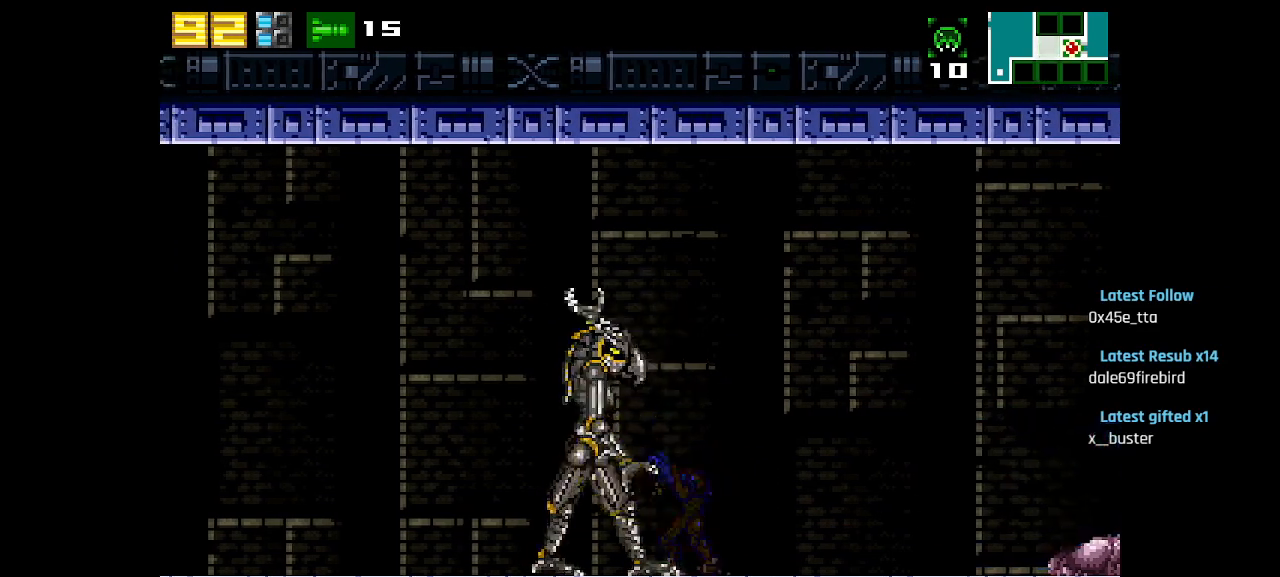
{"buttons": ["R1"], "left_stick": "center", "right_stick": "center", "events": [[17, "SQUARE", "up"], [83, "SQUARE", "down"], [167, "SQUARE", "up"], [250, "SQUARE", "down"], [333, "SQUARE", "up"], [417, "SQUARE", "down"], [483, "SQUARE", "up"]]}
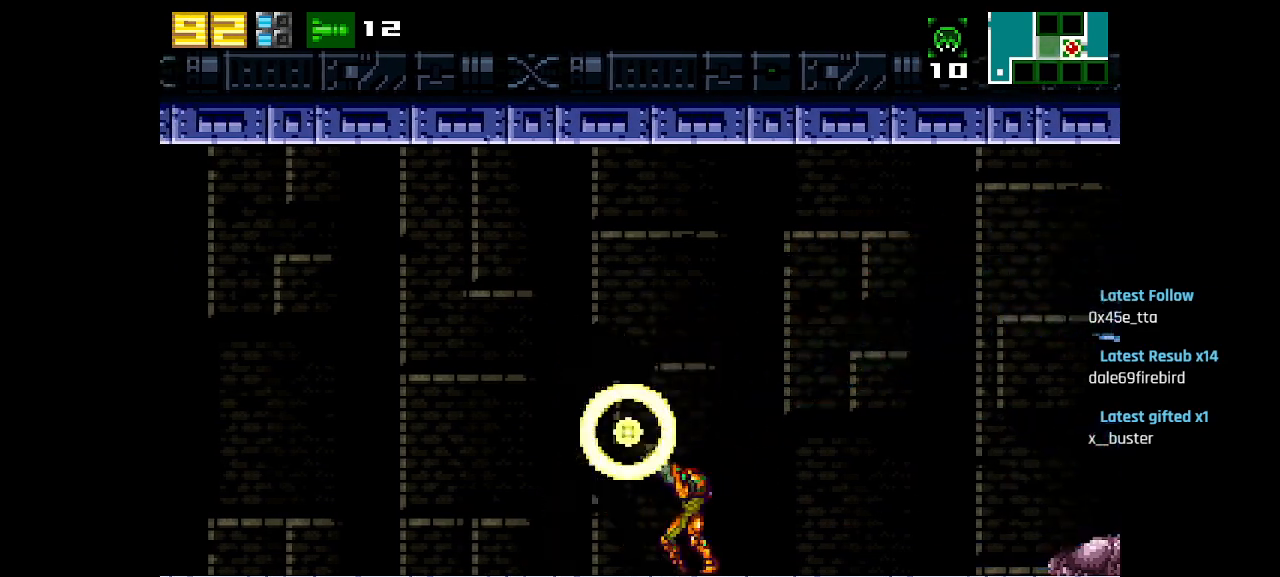
{"buttons": ["R1"], "left_stick": "center", "right_stick": "center", "events": [[67, "SQUARE", "down"], [150, "SQUARE", "up"], [233, "SQUARE", "down"], [317, "SQUARE", "up"], [367, "SQUARE", "down"], [450, "SQUARE", "up"]]}
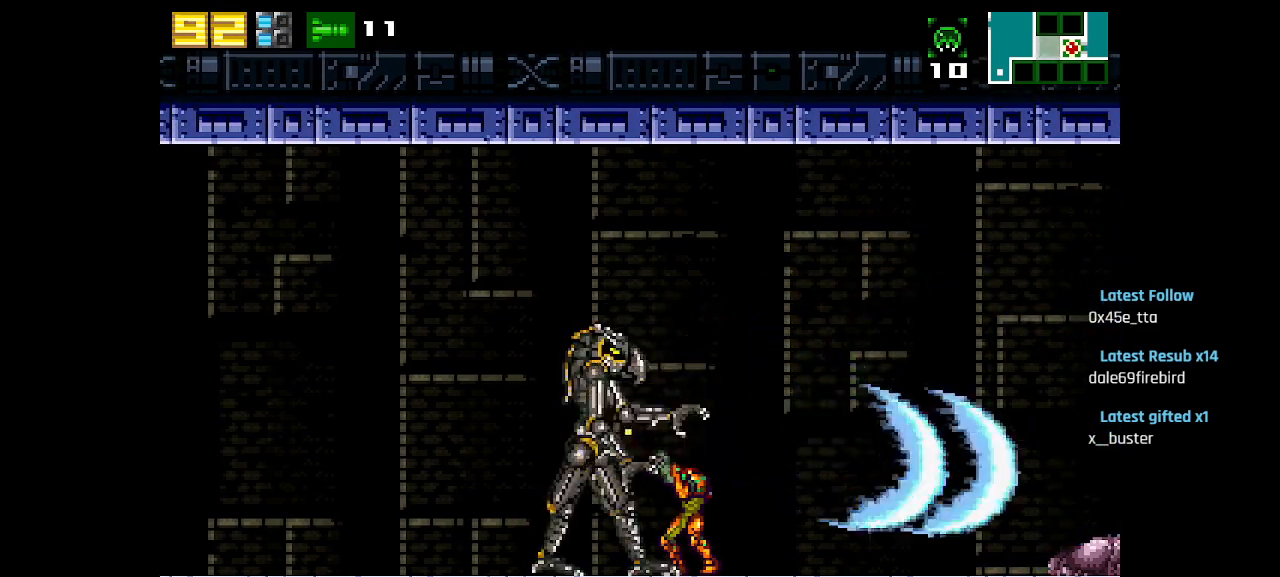
{"buttons": ["SQUARE", "R1"], "left_stick": "center", "right_stick": "center", "events": [[17, "SQUARE", "down"], [83, "SQUARE", "up"], [167, "SQUARE", "down"], [250, "SQUARE", "up"], [317, "SQUARE", "down"], [417, "SQUARE", "up"], [483, "SQUARE", "down"]]}
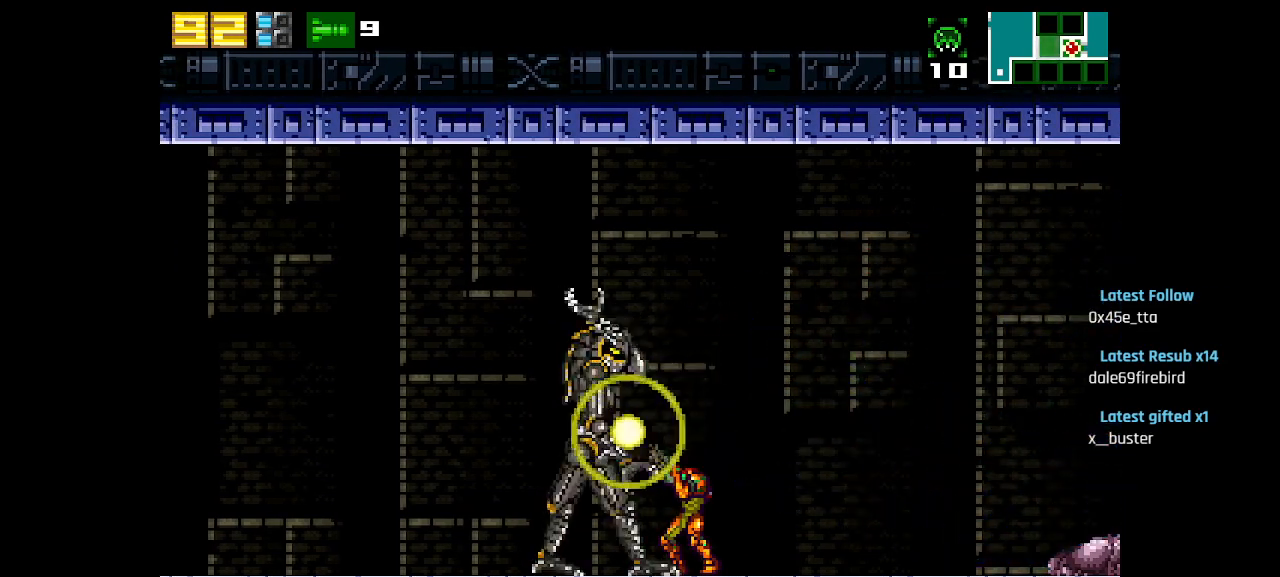
{"buttons": ["R1"], "left_stick": "center", "right_stick": "center", "events": [[50, "SQUARE", "up"], [117, "SQUARE", "down"], [200, "SQUARE", "up"], [267, "SQUARE", "down"], [350, "SQUARE", "up"], [417, "SQUARE", "down"], [500, "SQUARE", "up"]]}
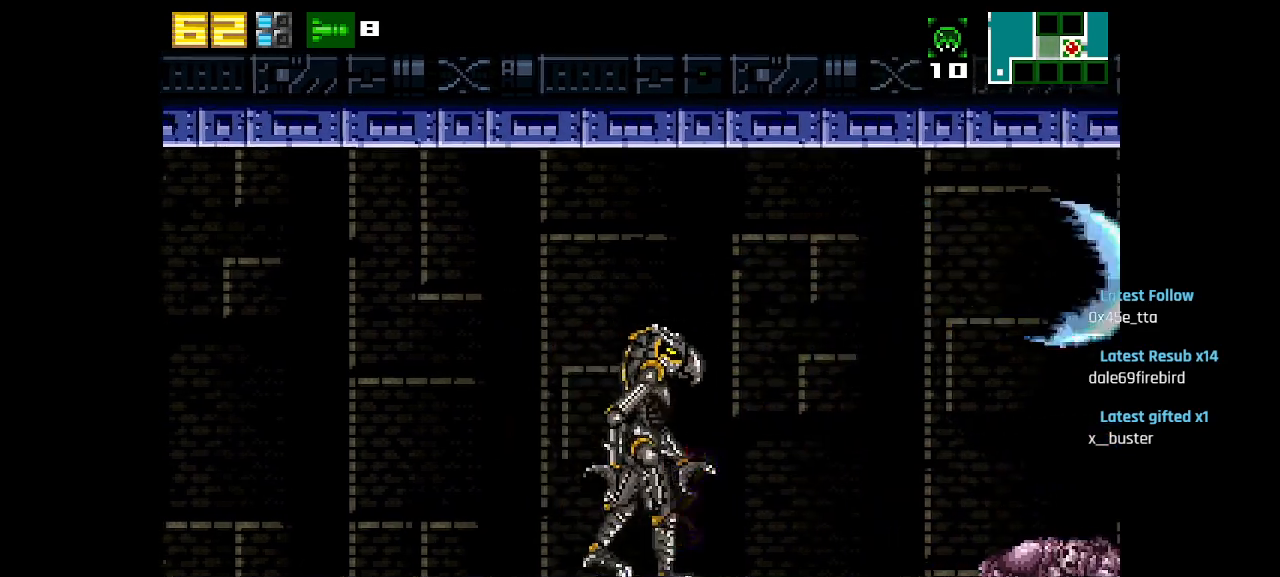
{"buttons": ["R1"], "left_stick": "center", "right_stick": "center", "events": [[83, "SQUARE", "down"], [150, "SQUARE", "up"], [217, "SQUARE", "down"], [283, "SQUARE", "up"], [367, "SQUARE", "down"], [450, "SQUARE", "up"]]}
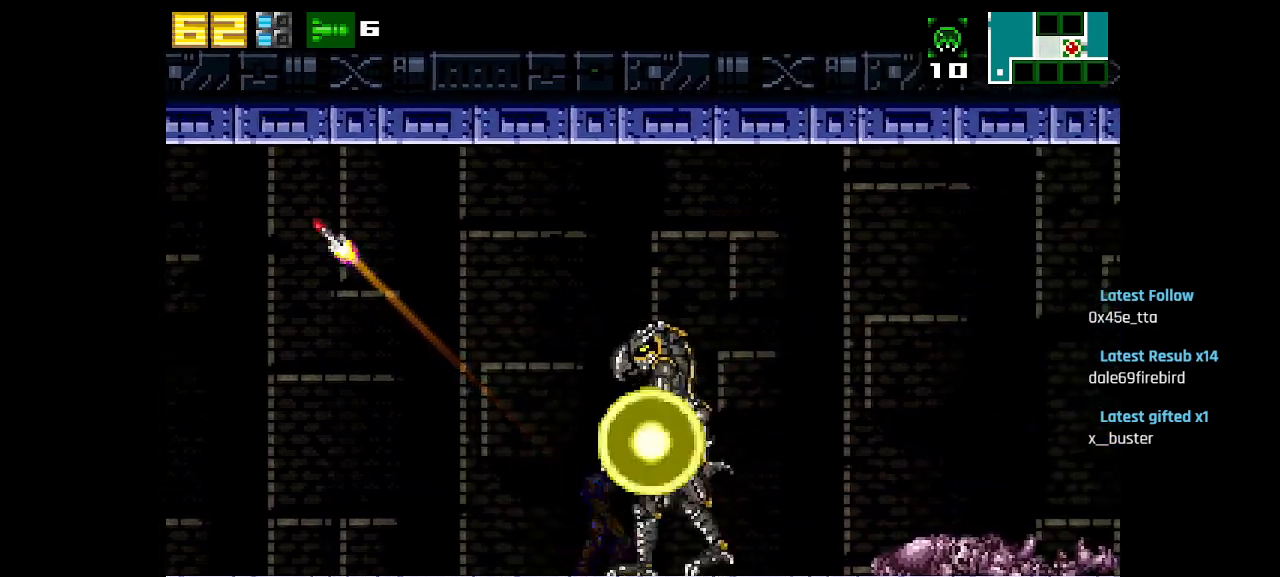
{"buttons": ["R1"], "left_stick": "center", "right_stick": "center", "events": [[17, "SQUARE", "down"], [100, "SQUARE", "up"], [217, "SQUARE", "down"], [267, "SQUARE", "up"], [350, "SQUARE", "down"], [433, "SQUARE", "up"]]}